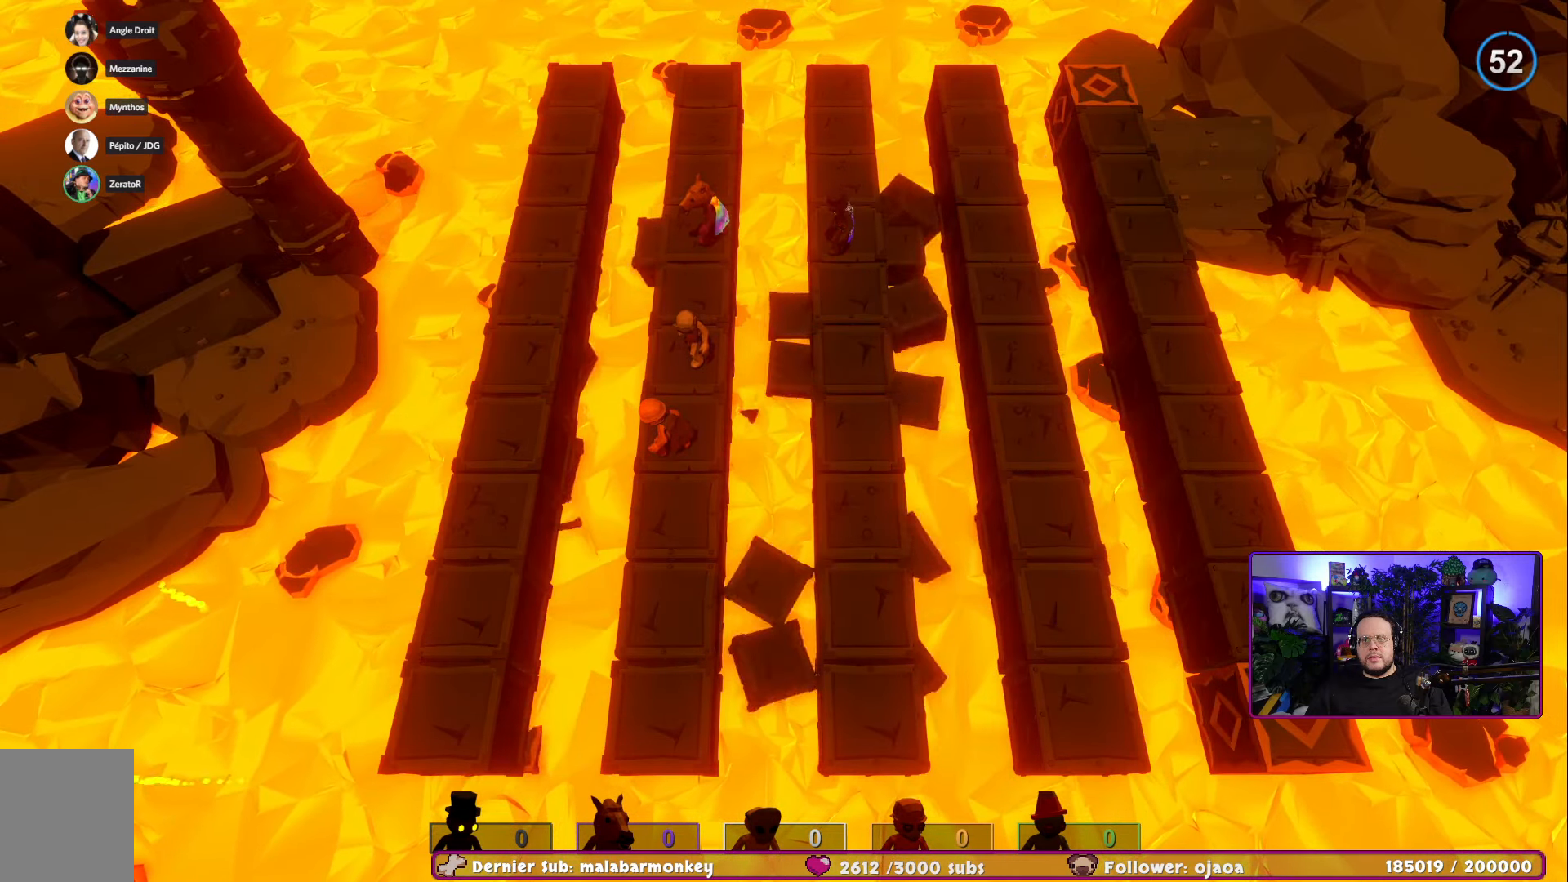
Gameplay with a controller (Xbox layout); each line is a JSON object with the inputs held at the frame after it. "events" lists button and stick changes between this image and that frame as [ms after this image, input, new state], when the widget could be followed in between.
{"buttons": [], "left_stick": "center", "right_stick": "center", "events": [[50, "R1", "down"], [250, "R1", "up"]]}
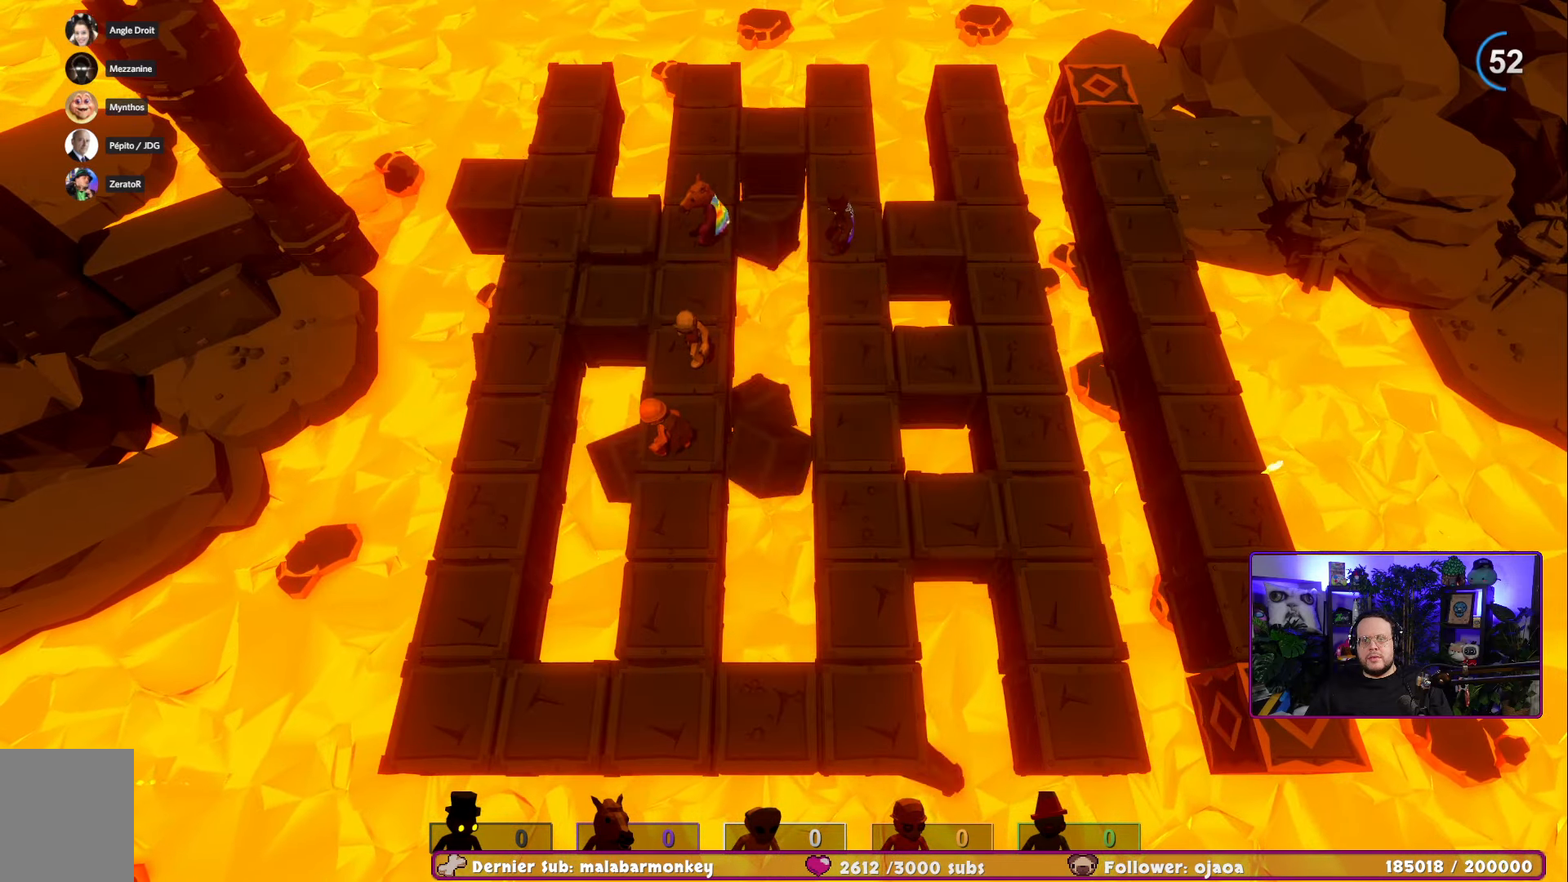
{"buttons": [], "left_stick": "center", "right_stick": "center", "events": [[33, "R1", "down"], [183, "R1", "up"]]}
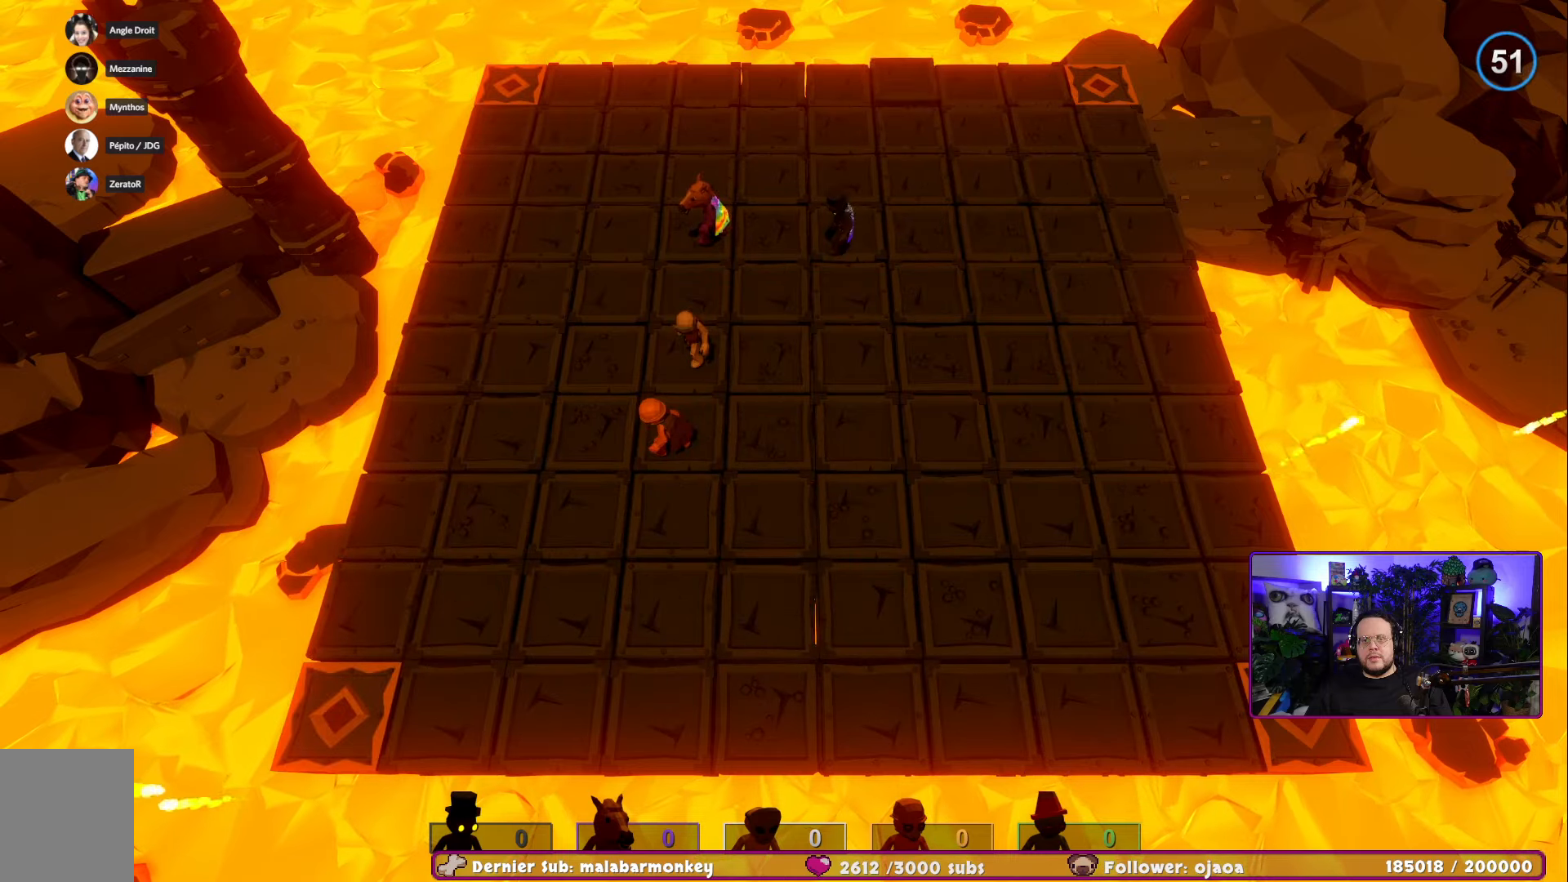
{"buttons": [], "left_stick": "center", "right_stick": "center", "events": []}
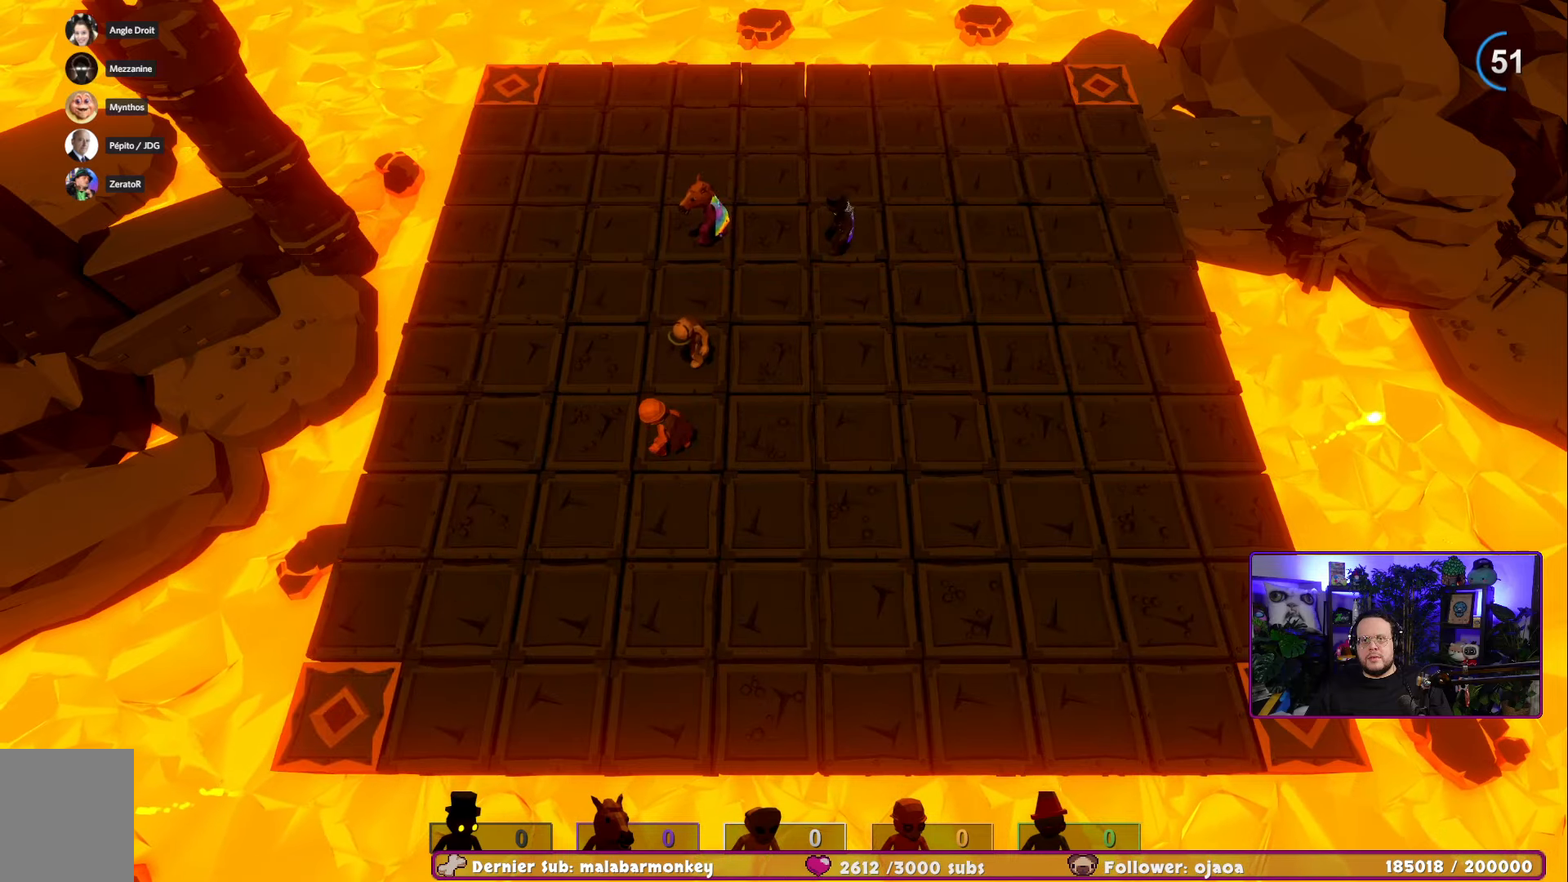
{"buttons": [], "left_stick": "center", "right_stick": "center", "events": []}
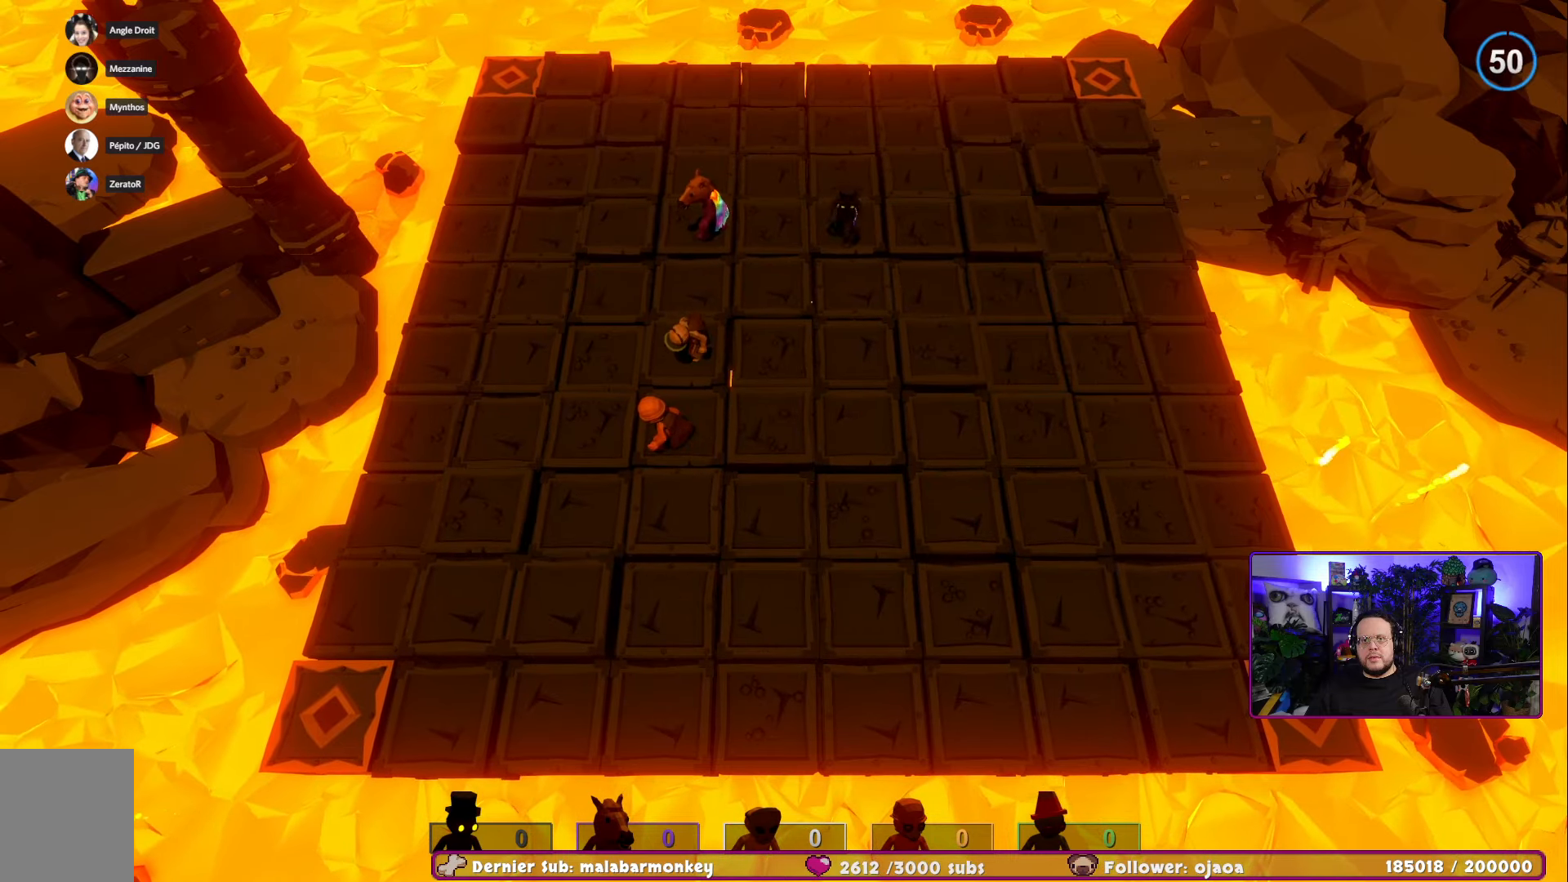
{"buttons": [], "left_stick": "center", "right_stick": "center", "events": [[34, "left_stick", "up"], [50, "A", "down"], [150, "A", "up"], [201, "left_stick", "up-right"], [467, "left_stick", "center"]]}
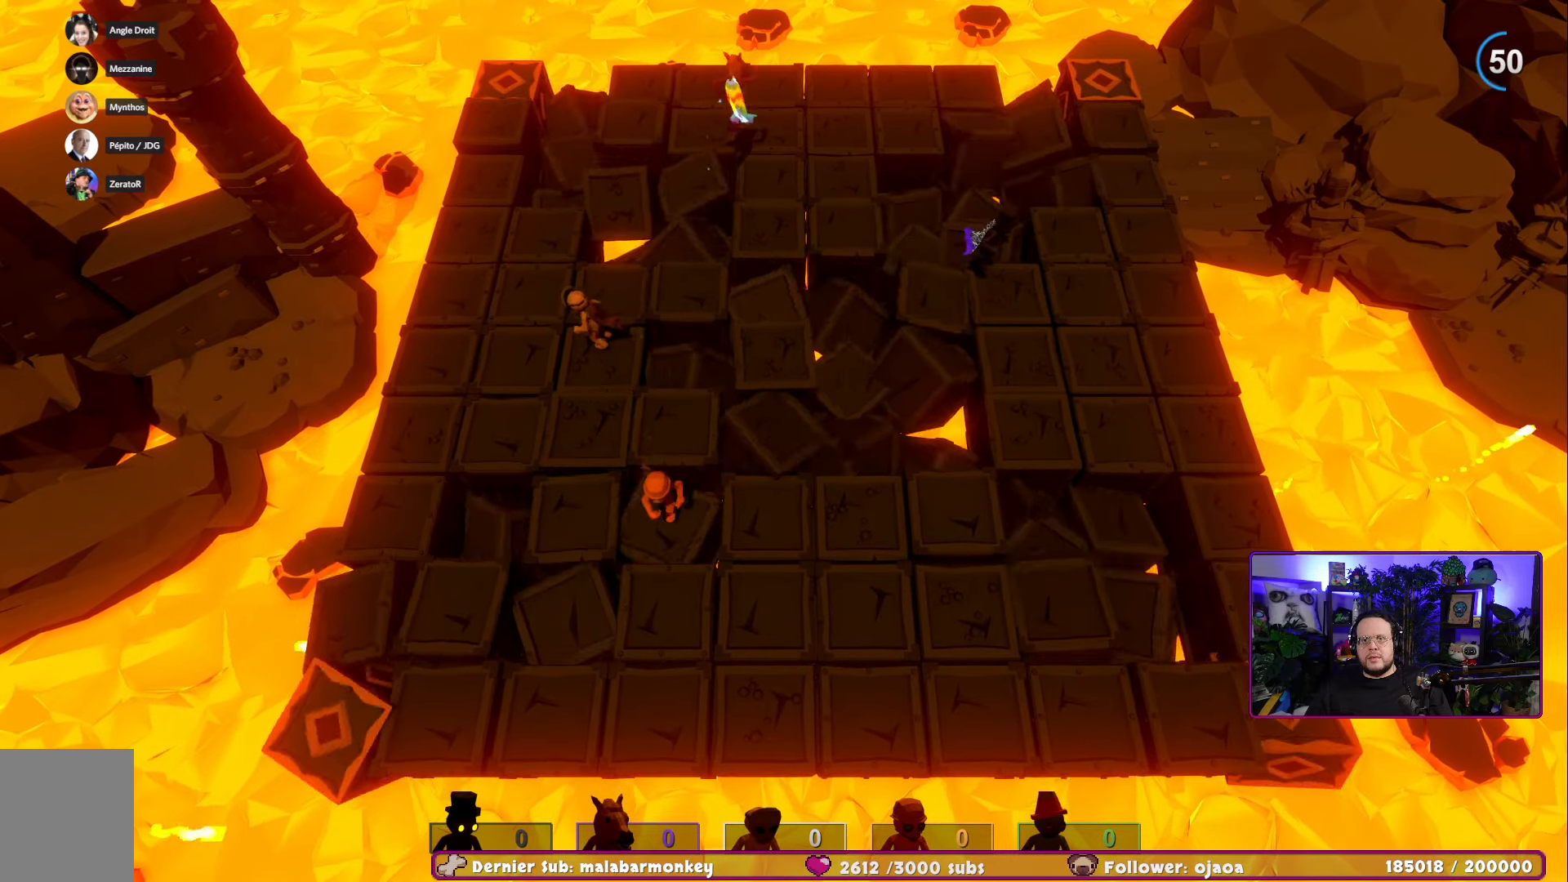
{"buttons": [], "left_stick": "center", "right_stick": "center", "events": []}
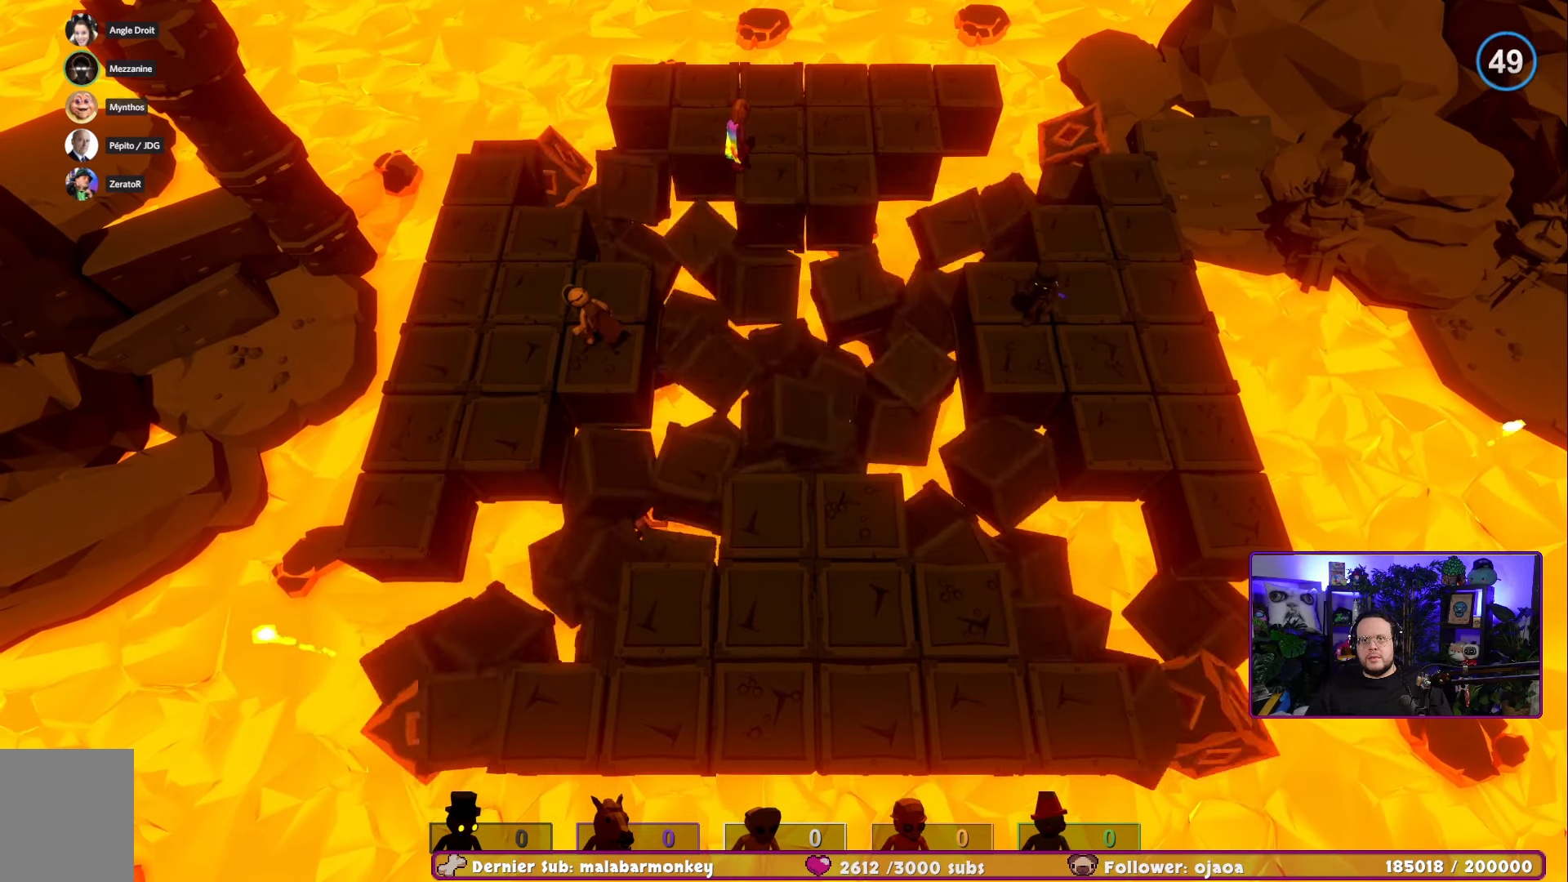
{"buttons": [], "left_stick": "center", "right_stick": "center", "events": [[117, "left_stick", "up-right"], [367, "left_stick", "center"]]}
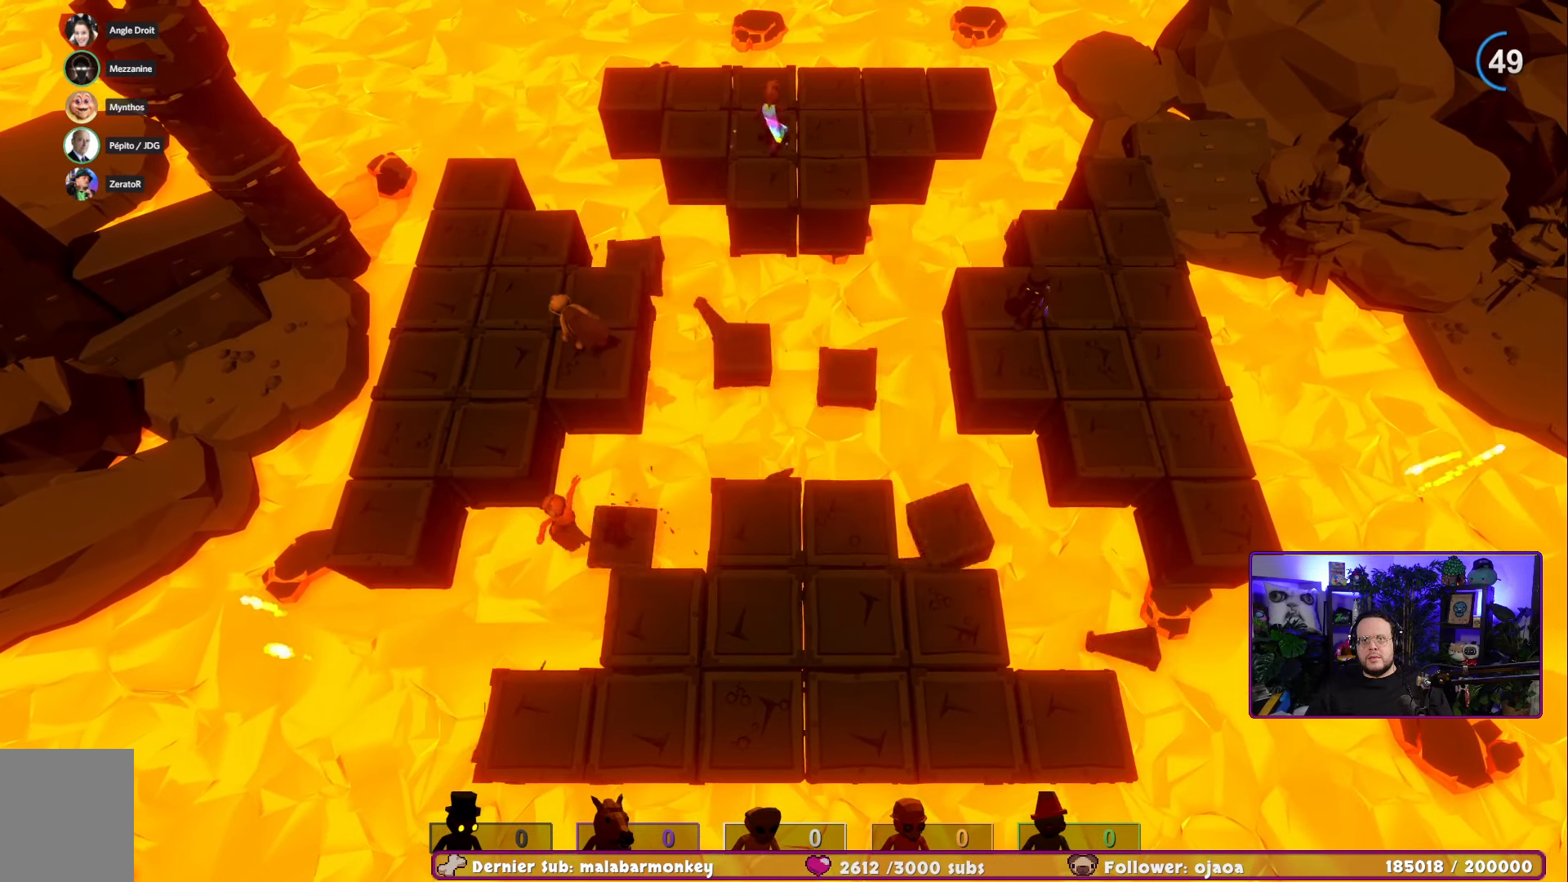
{"buttons": [], "left_stick": "center", "right_stick": "center", "events": []}
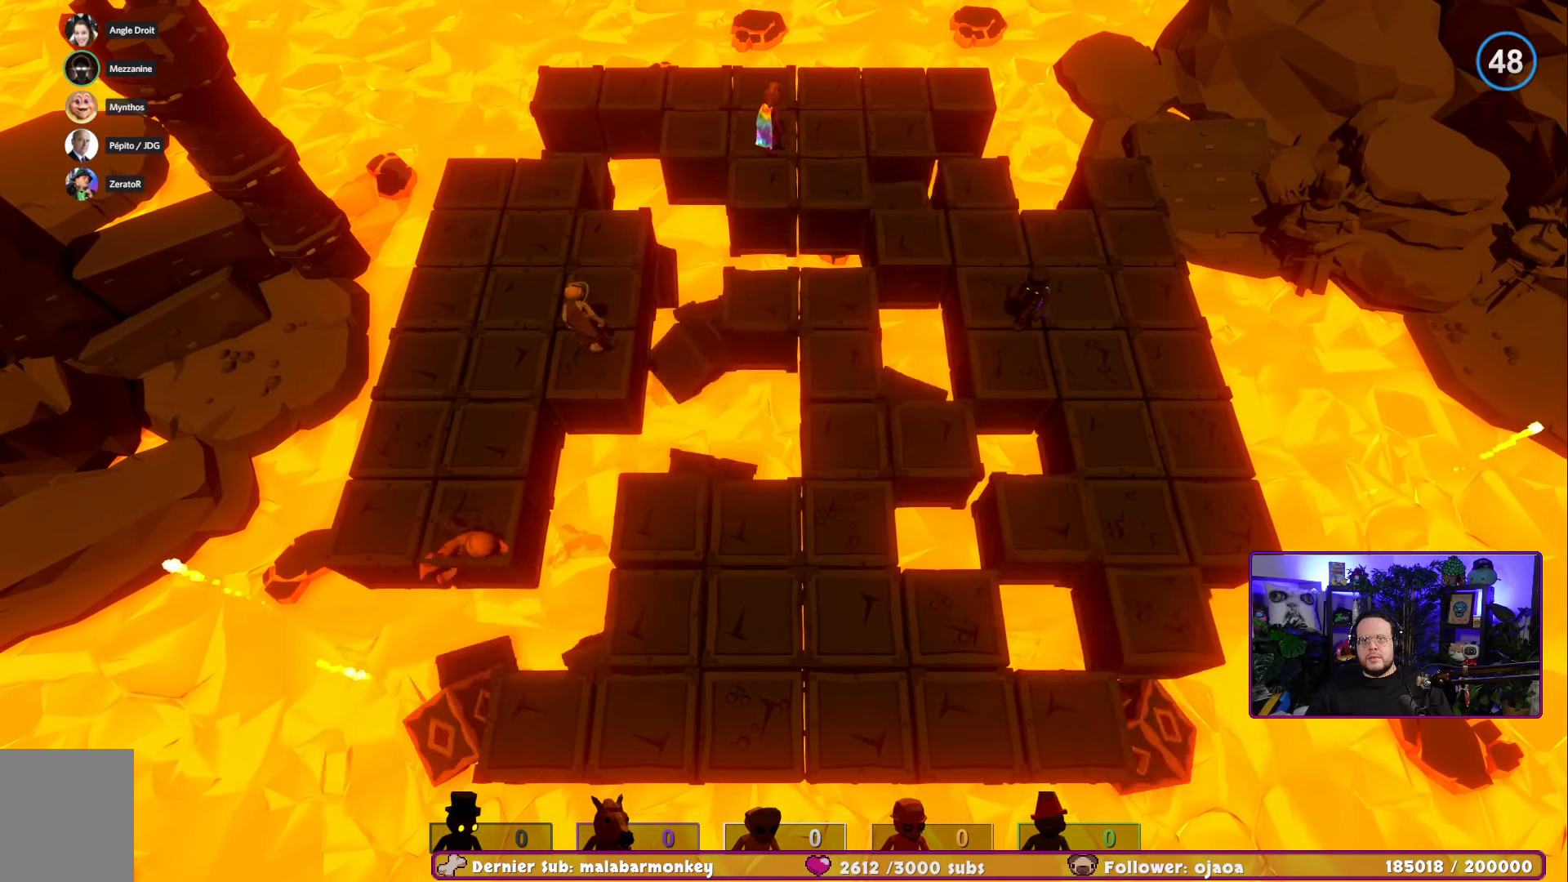
{"buttons": [], "left_stick": "center", "right_stick": "center", "events": [[217, "left_stick", "down"], [417, "left_stick", "center"]]}
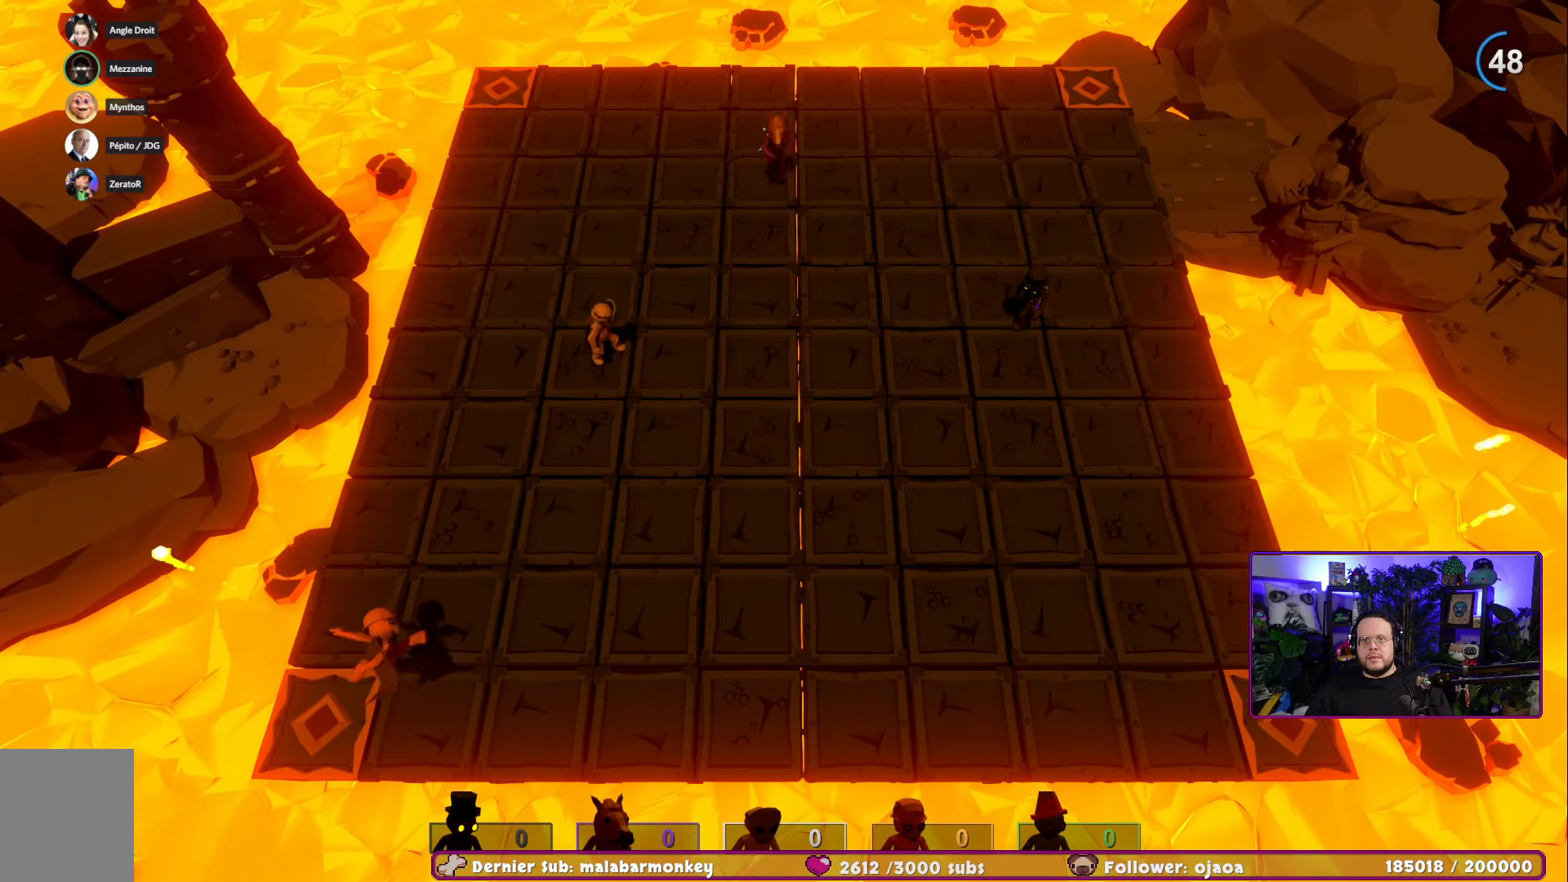
{"buttons": [], "left_stick": "center", "right_stick": "center", "events": [[133, "left_stick", "down-left"], [283, "left_stick", "center"]]}
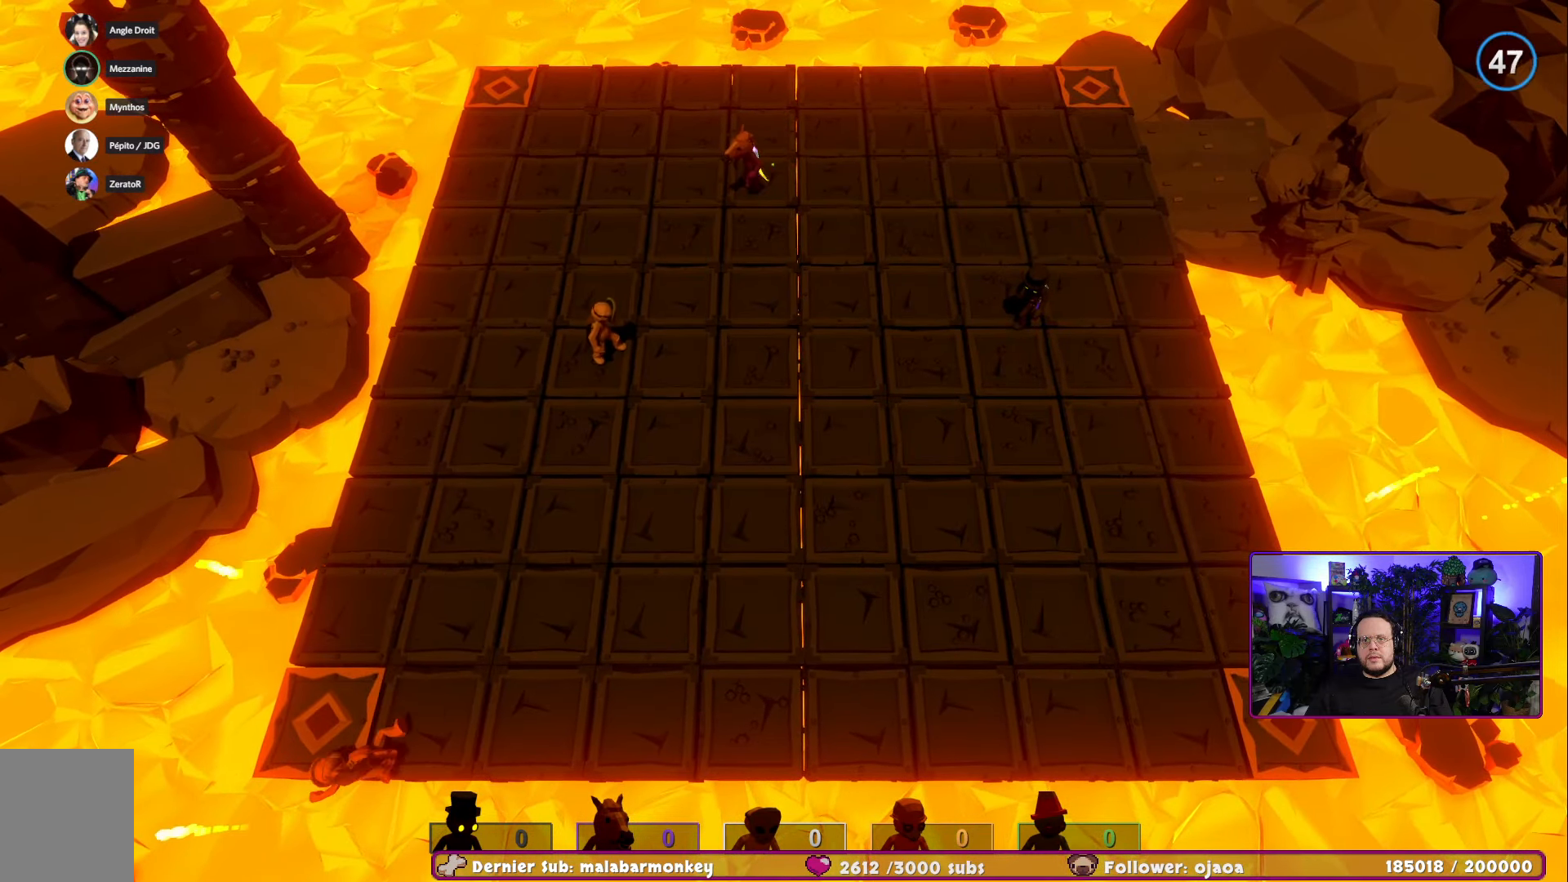
{"buttons": [], "left_stick": "center", "right_stick": "center", "events": []}
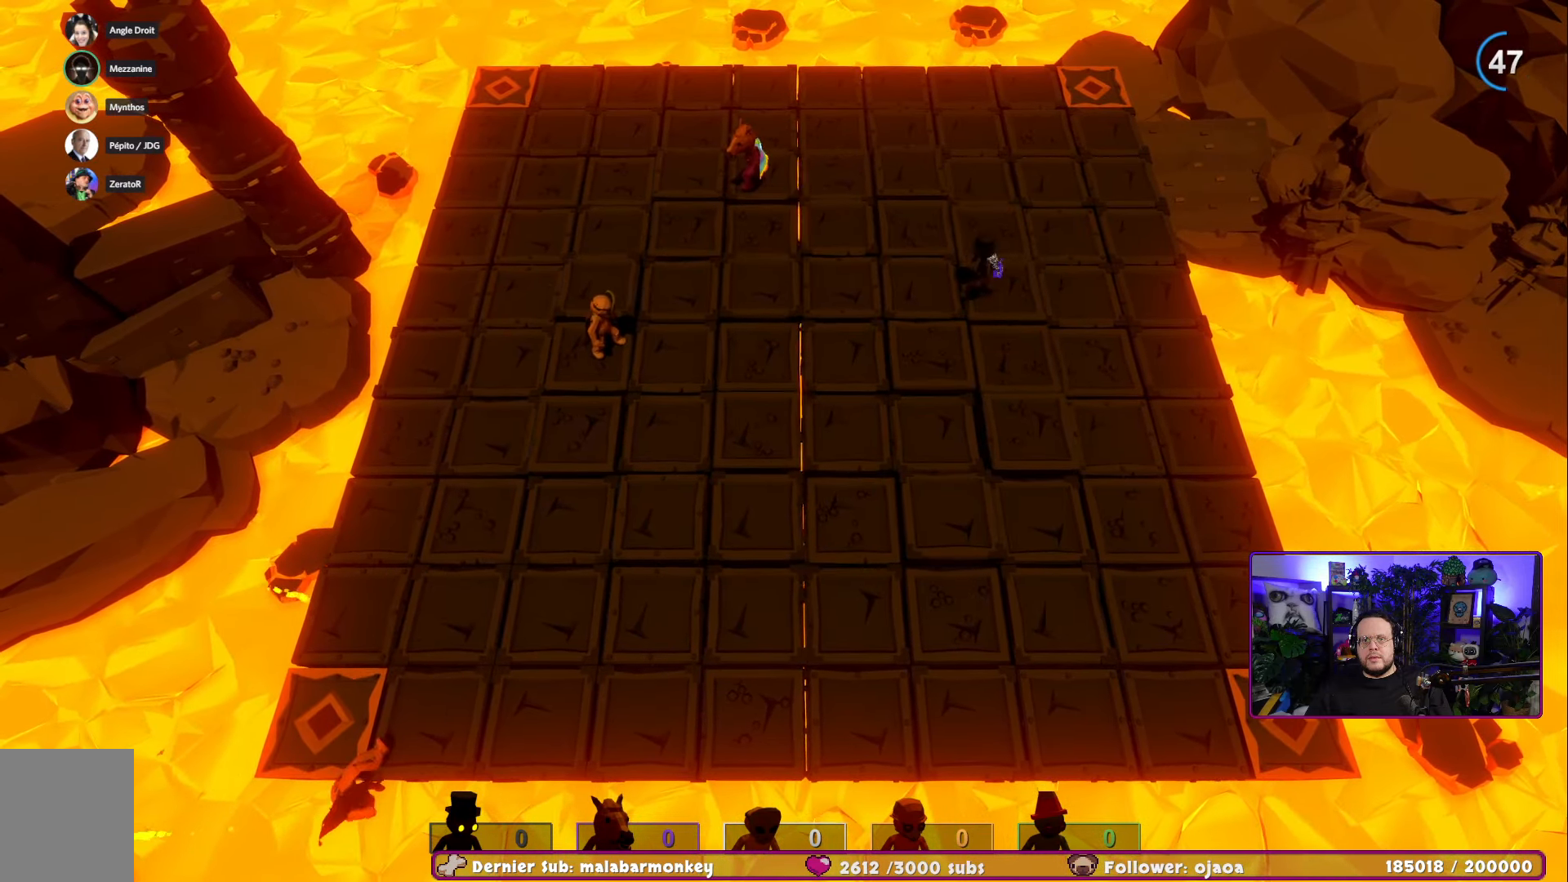
{"buttons": [], "left_stick": "left", "right_stick": "center", "events": [[83, "left_stick", "up"], [100, "A", "down"], [217, "A", "up"], [384, "left_stick", "left"]]}
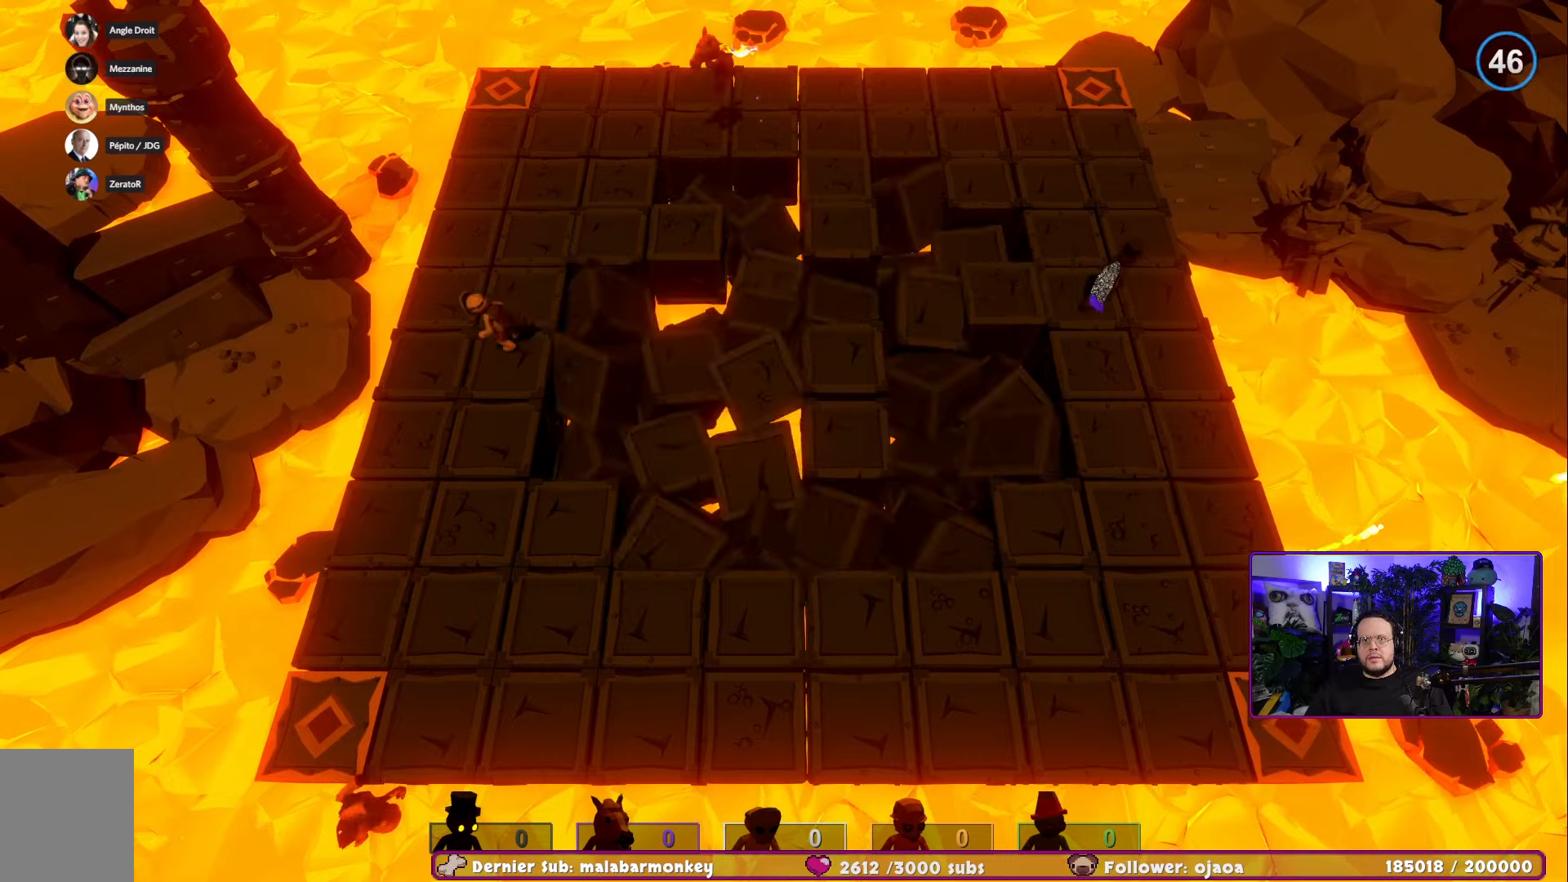
{"buttons": [], "left_stick": "center", "right_stick": "center", "events": [[166, "left_stick", "up-left"], [400, "left_stick", "center"]]}
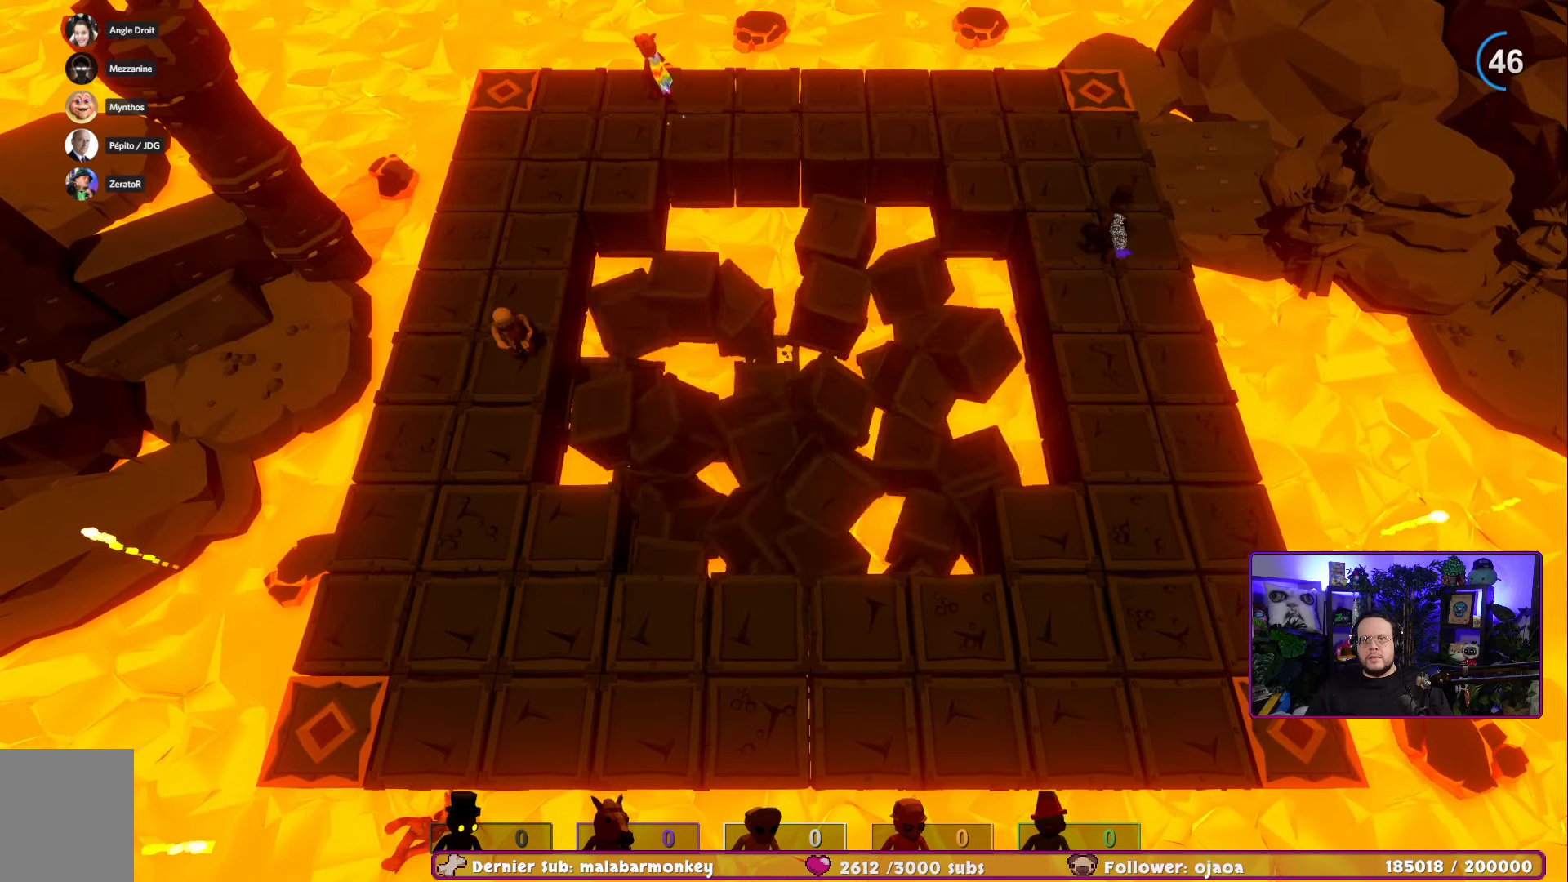
{"buttons": [], "left_stick": "down-left", "right_stick": "center", "events": [[67, "left_stick", "down-left"], [250, "left_stick", "center"], [334, "left_stick", "down-left"]]}
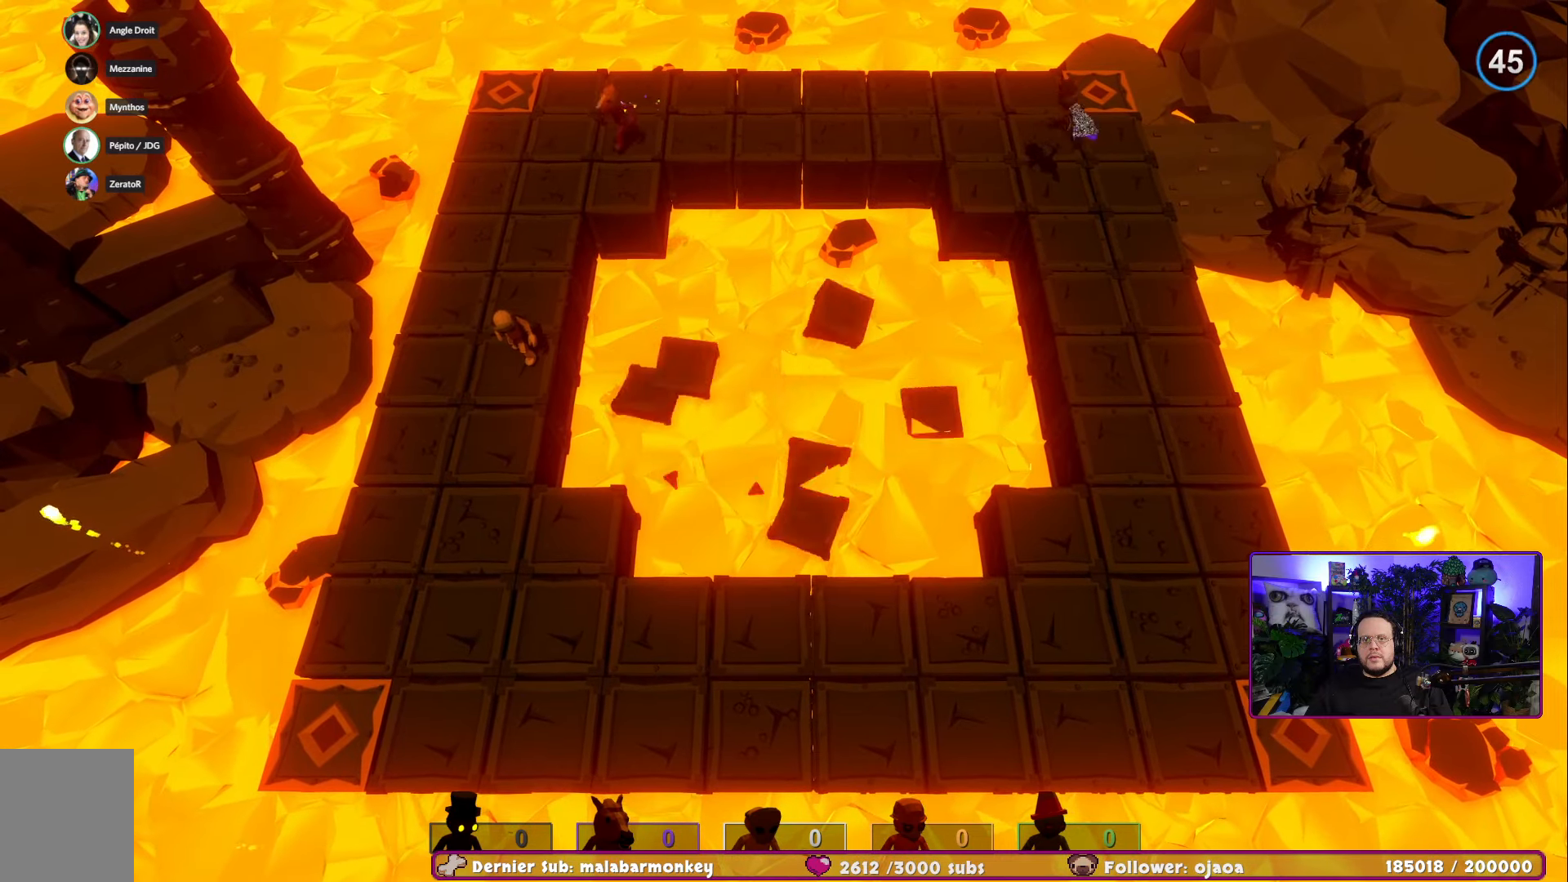
{"buttons": [], "left_stick": "center", "right_stick": "center", "events": [[83, "left_stick", "center"]]}
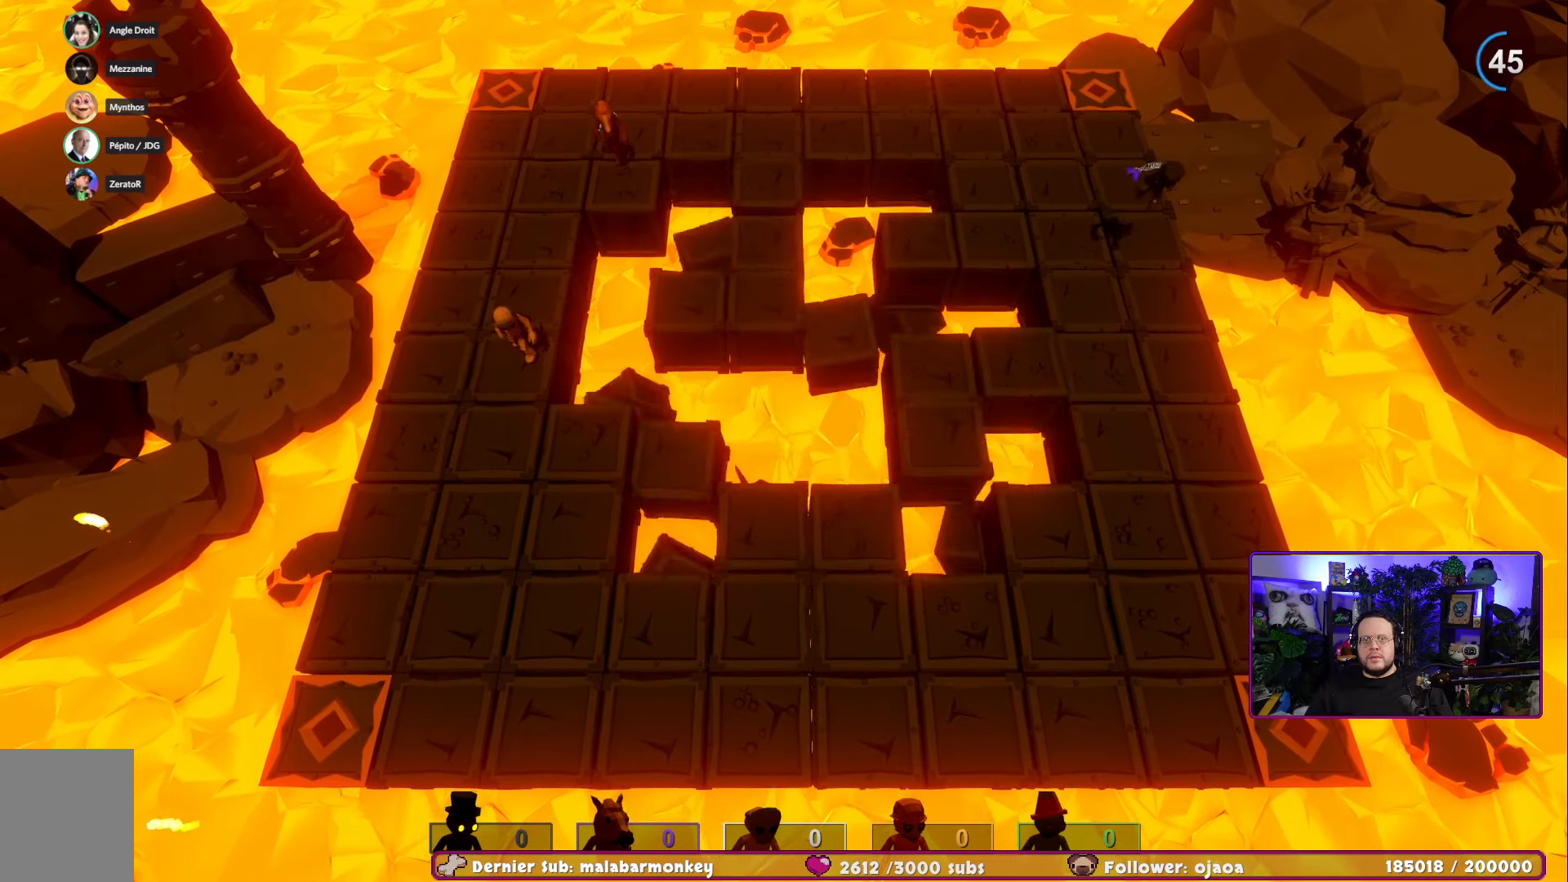
{"buttons": [], "left_stick": "center", "right_stick": "center", "events": [[50, "left_stick", "down"], [217, "left_stick", "center"]]}
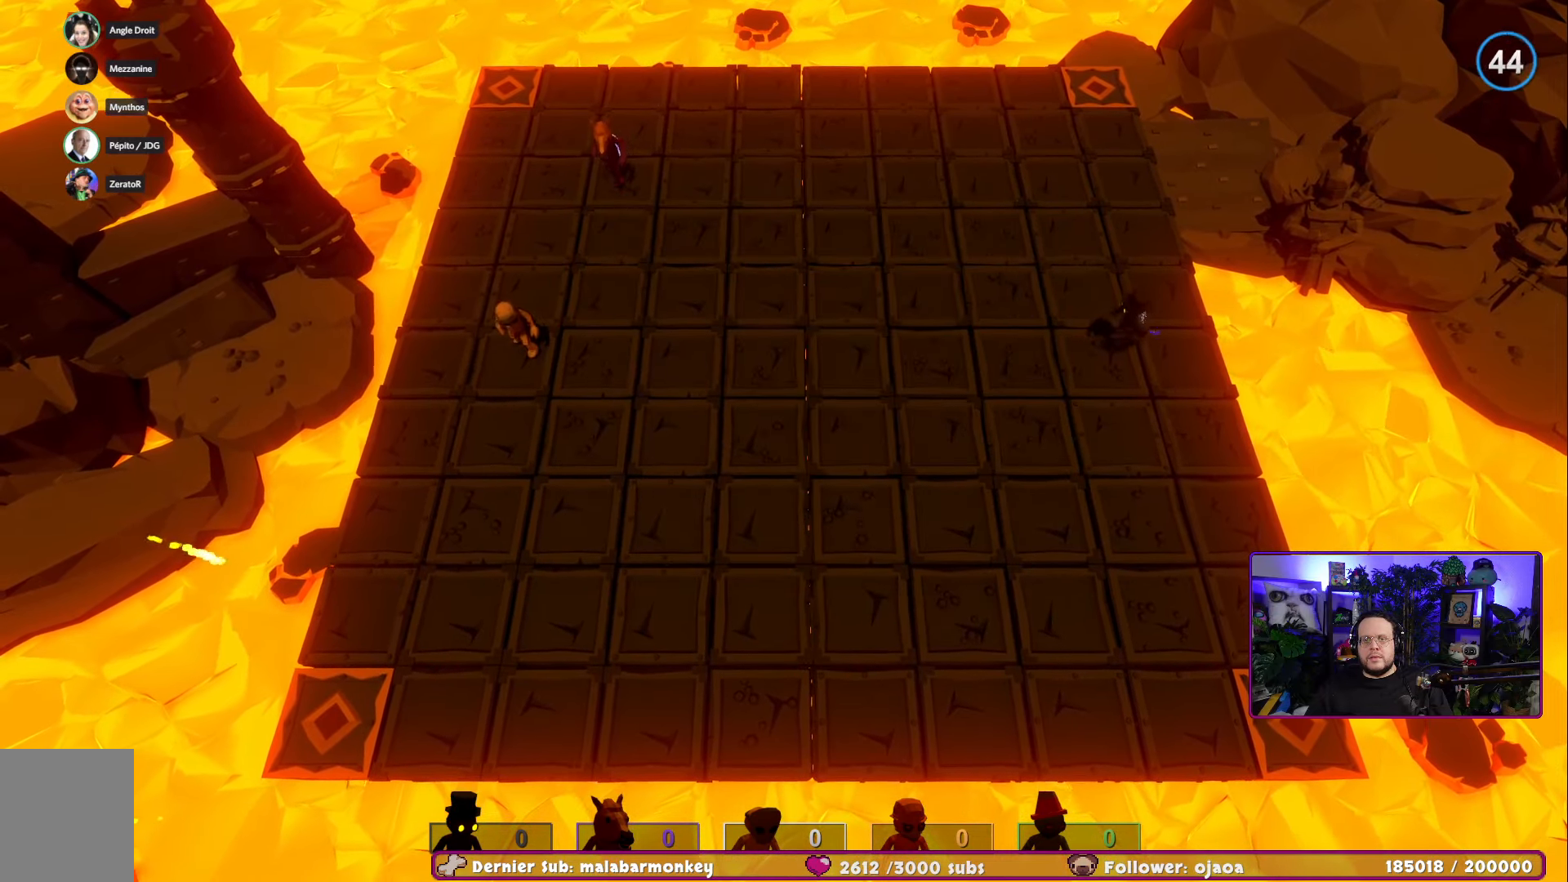
{"buttons": [], "left_stick": "center", "right_stick": "center", "events": []}
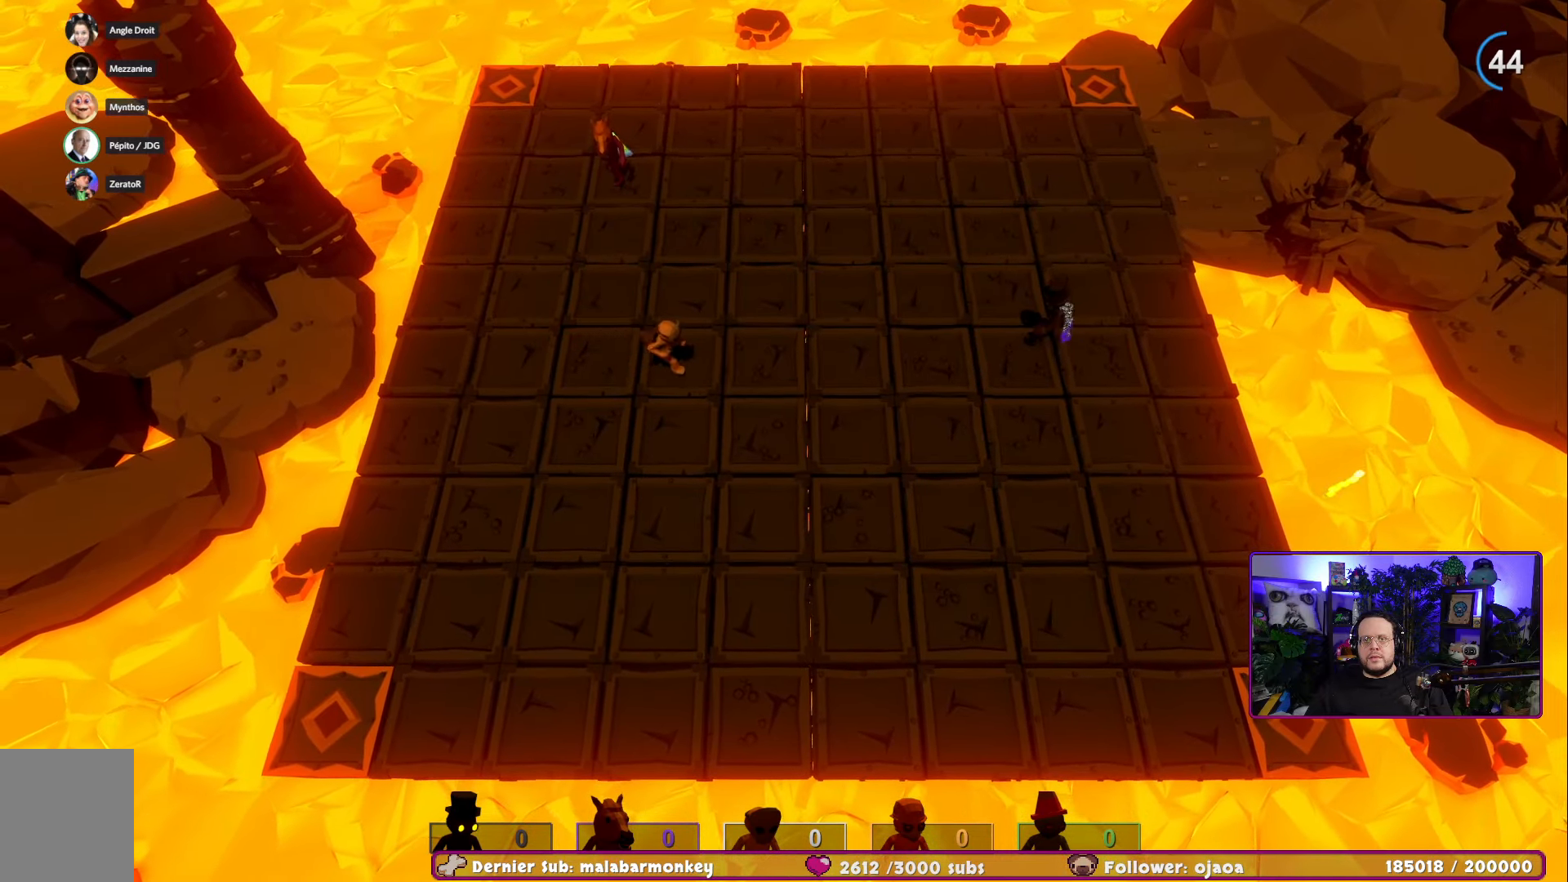
{"buttons": [], "left_stick": "right", "right_stick": "center", "events": [[417, "left_stick", "right"]]}
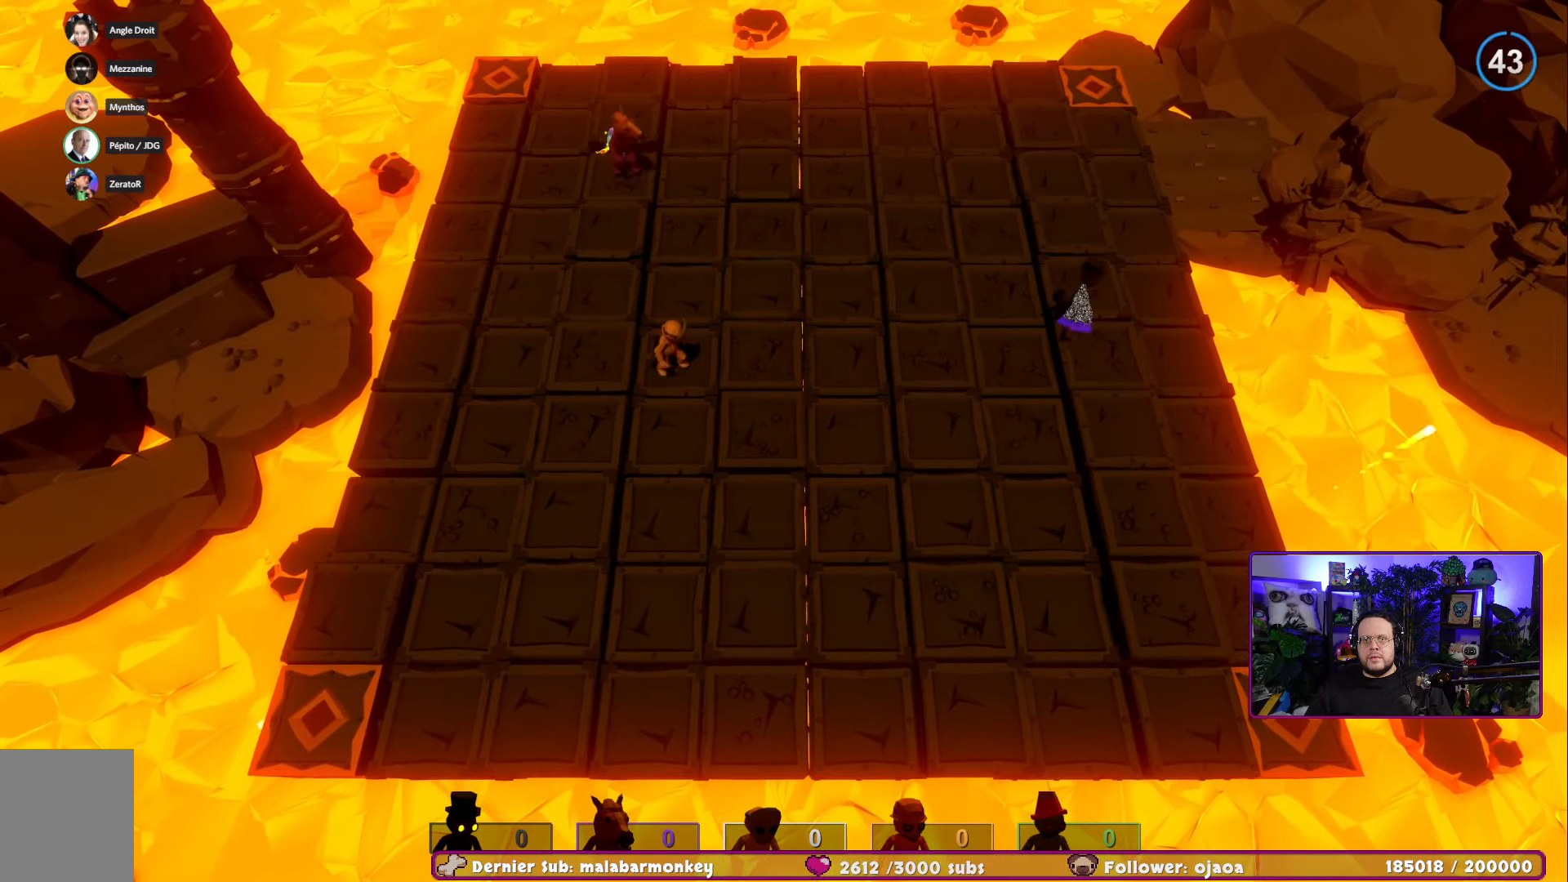
{"buttons": [], "left_stick": "center", "right_stick": "center", "events": [[183, "left_stick", "center"]]}